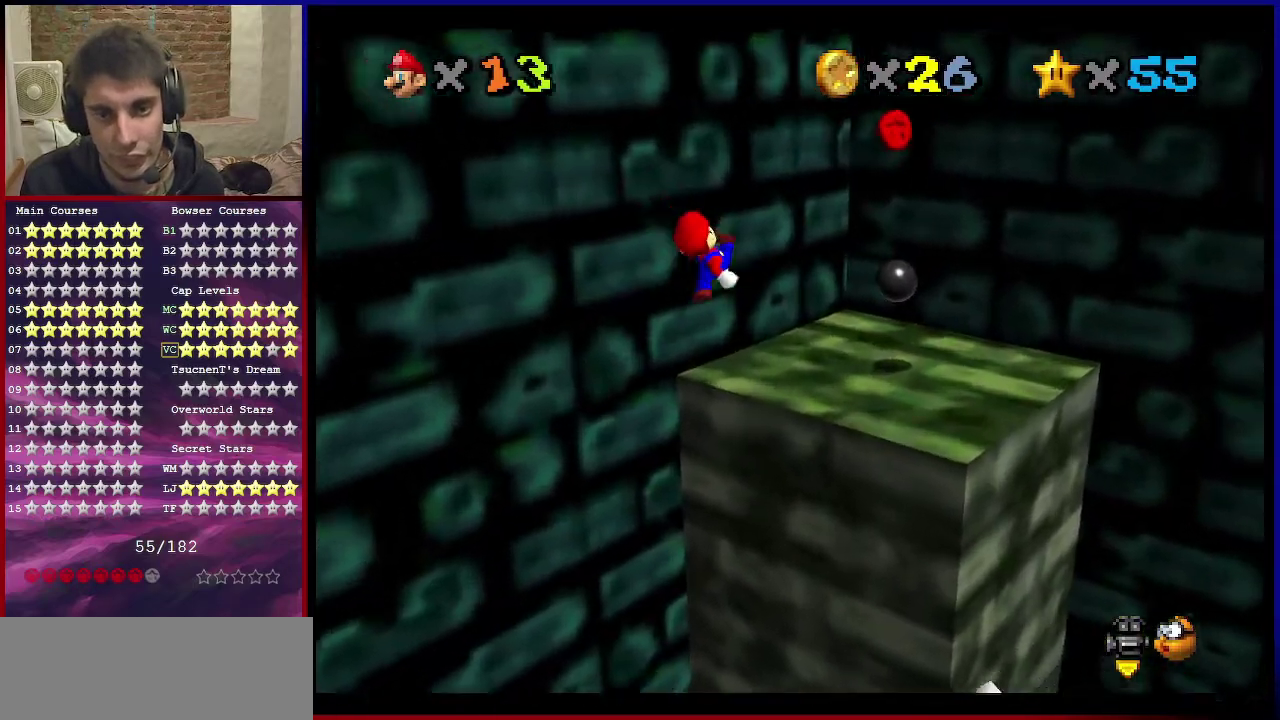
Gameplay with a controller (Nintendo layout); each line is a JSON object with the inputs held at the frame after it (dt_ms = milliseconds from this image to that frame). "events" lists button and stick changes between this image and that frame as [ms after this image, input, new state], when the widget could be followed in between. Not read: L3 R3.
{"dt_ms": 501, "buttons": [], "left_stick": "down", "events": [[267, "left_stick", "down"], [300, "A", "down"], [501, "A", "up"]]}
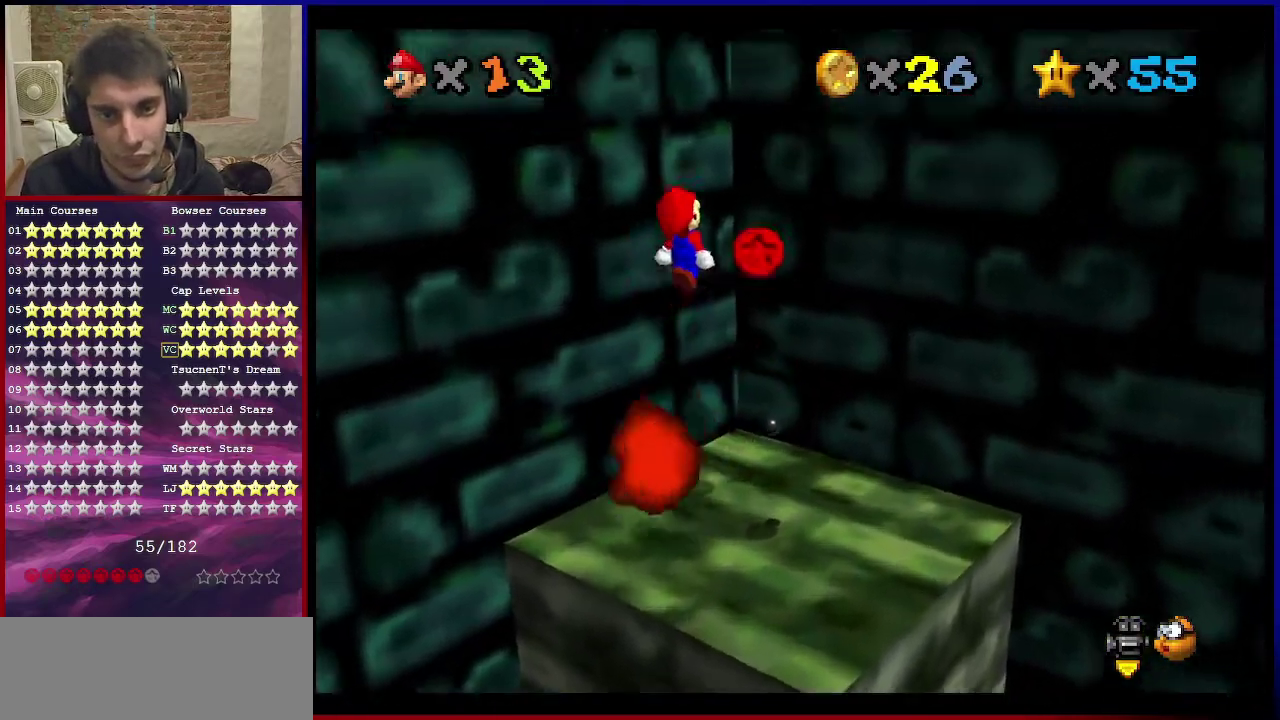
{"dt_ms": 500, "buttons": [], "left_stick": "down-right", "events": [[367, "left_stick", "down-right"]]}
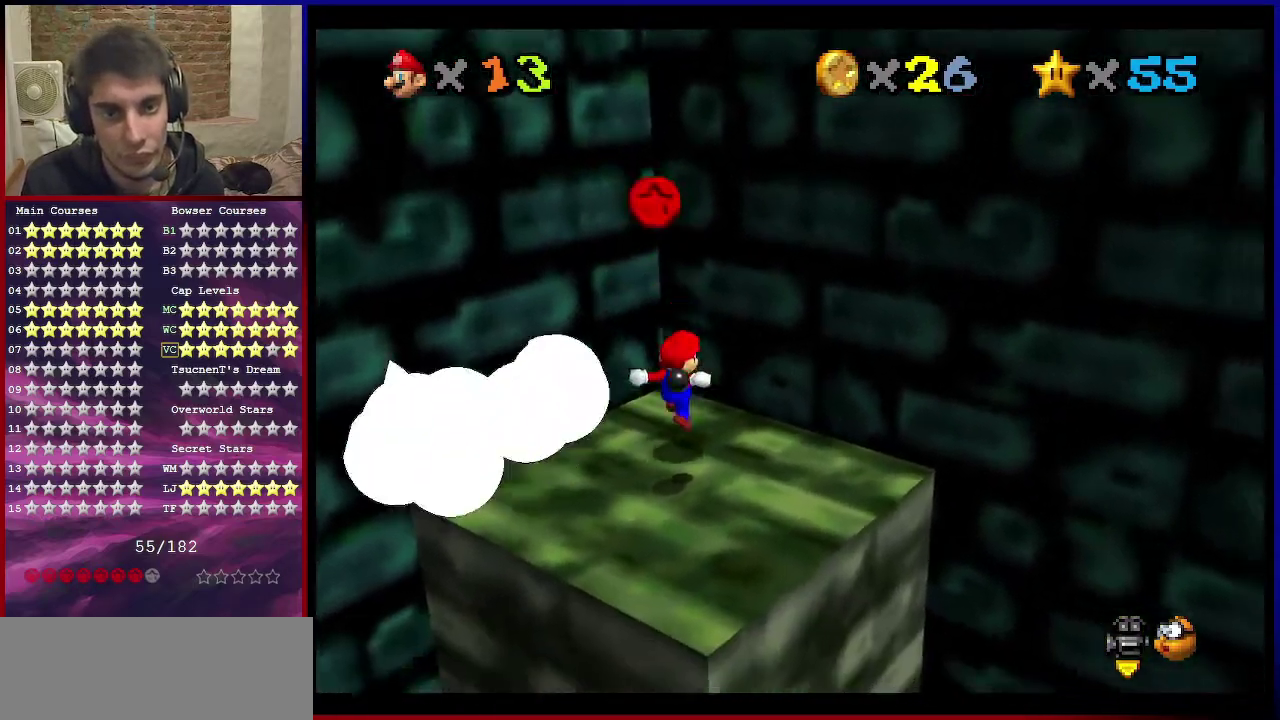
{"dt_ms": 300, "buttons": ["A"], "left_stick": "center", "events": [[100, "left_stick", "center"], [234, "A", "down"]]}
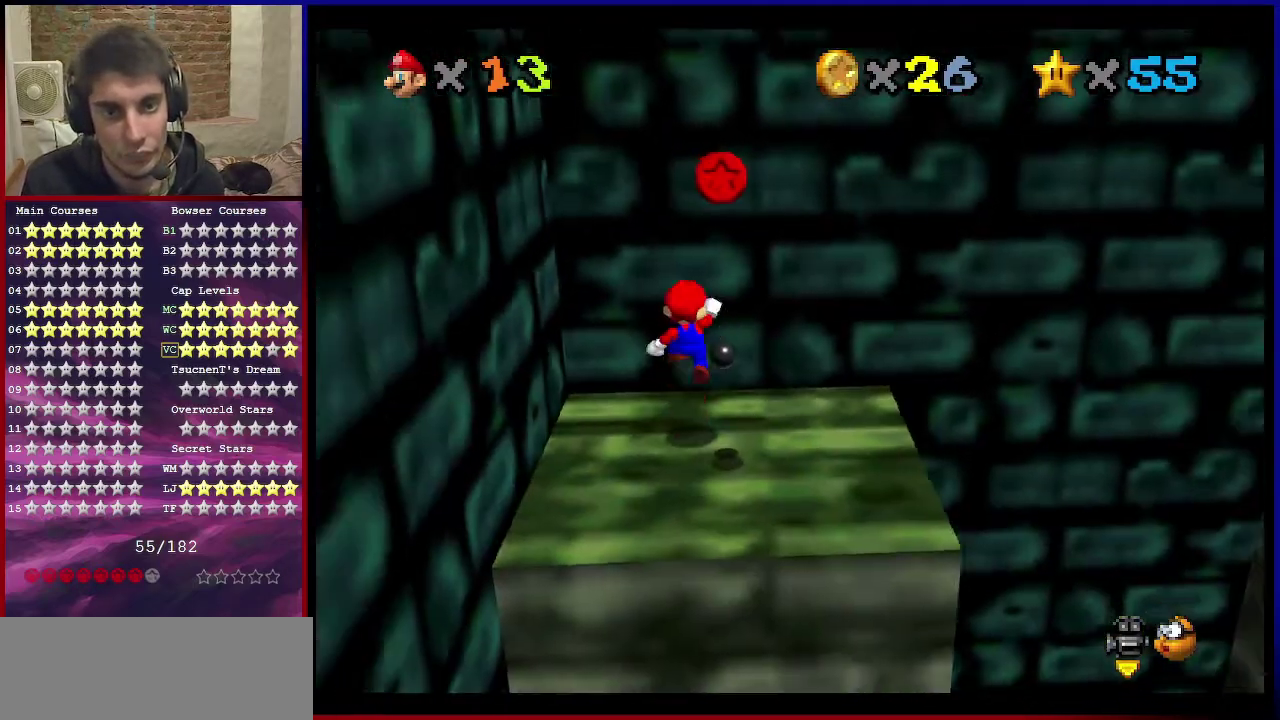
{"dt_ms": 801, "buttons": [], "left_stick": "center", "events": [[67, "left_stick", "down-left"], [167, "left_stick", "down"], [301, "left_stick", "down-right"], [334, "B", "down"], [468, "left_stick", "up"], [534, "B", "up"], [568, "A", "up"], [801, "left_stick", "center"]]}